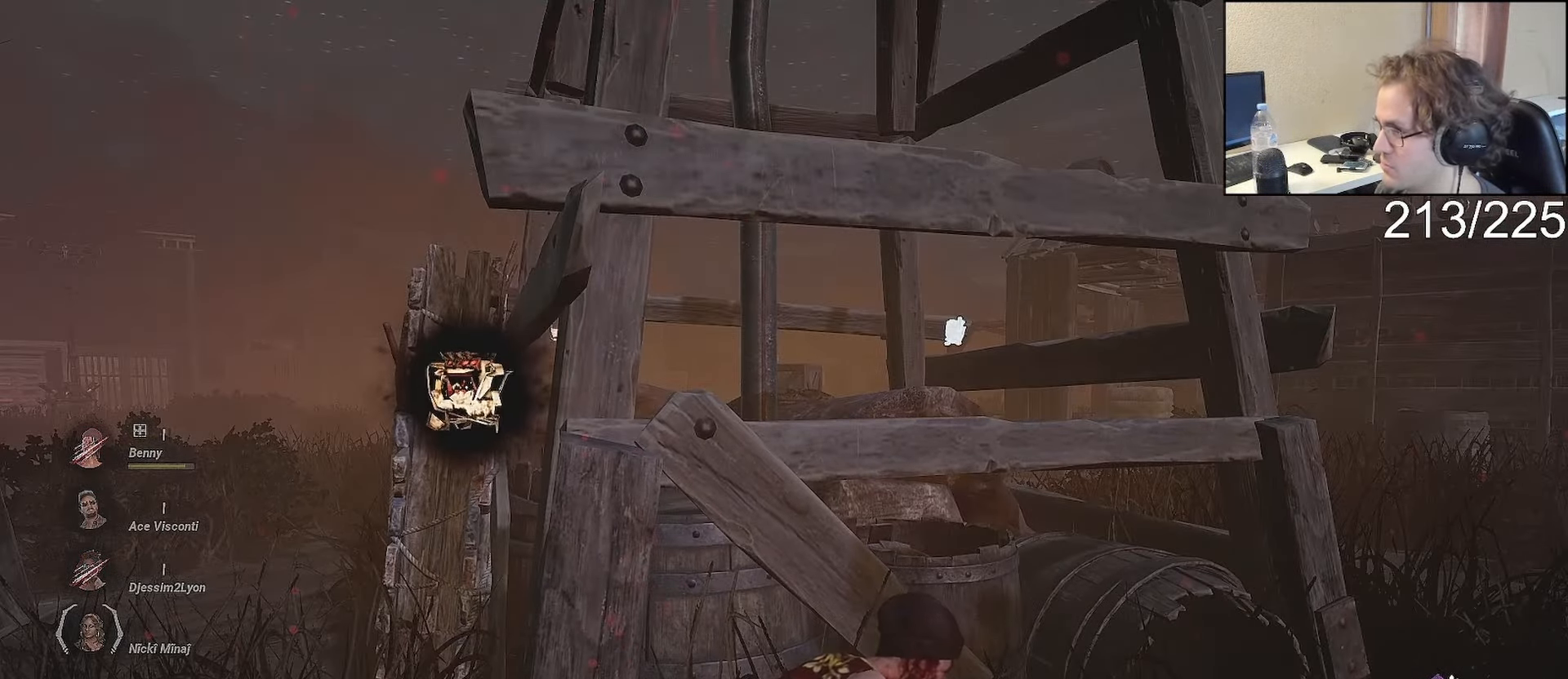
Gameplay with a controller (Xbox layout); each line is a JSON object with the inputs held at the frame after it. "events" lists button and stick changes between this image and that frame as [ms after this image, input, new state], when the widget could be followed in between.
{"buttons": ["L2"], "left_stick": "center", "right_stick": "center", "events": []}
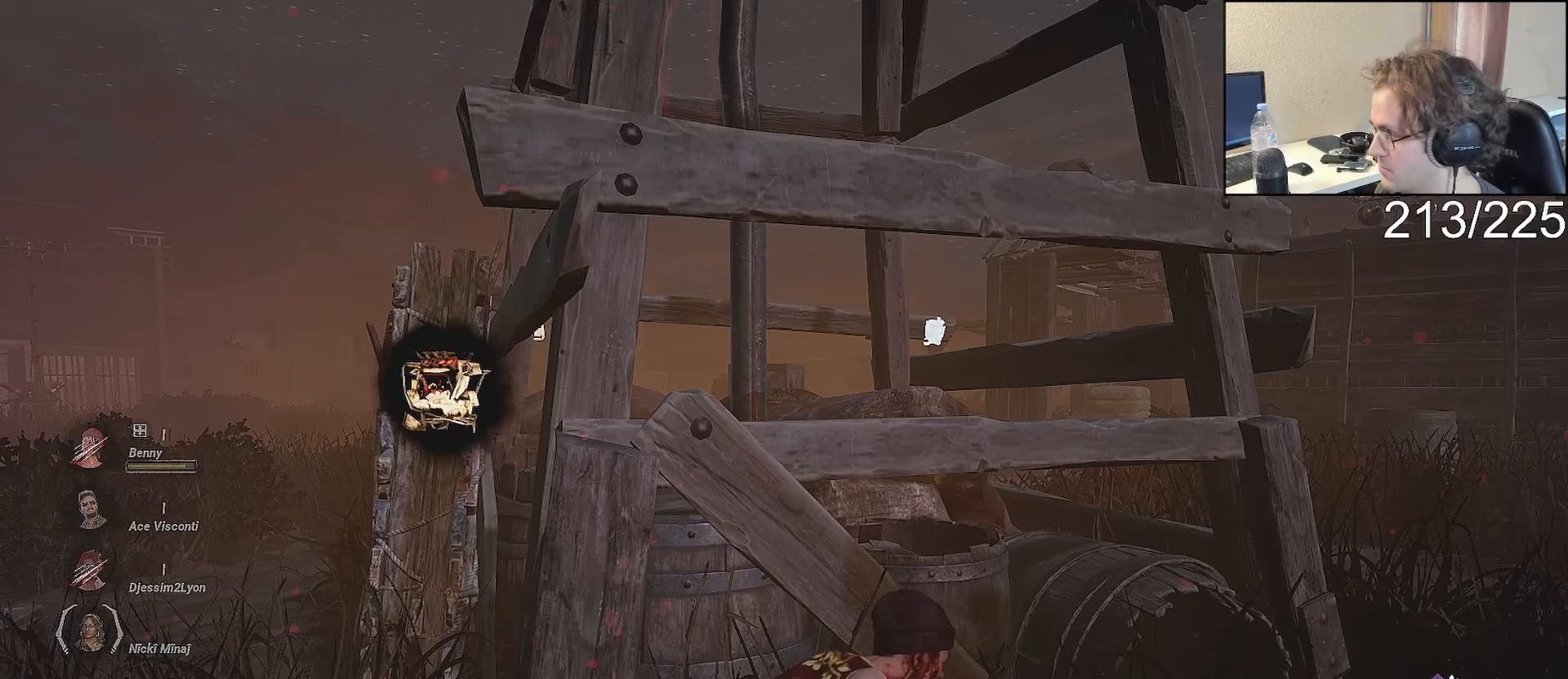
{"buttons": ["L2"], "left_stick": "center", "right_stick": "center", "events": []}
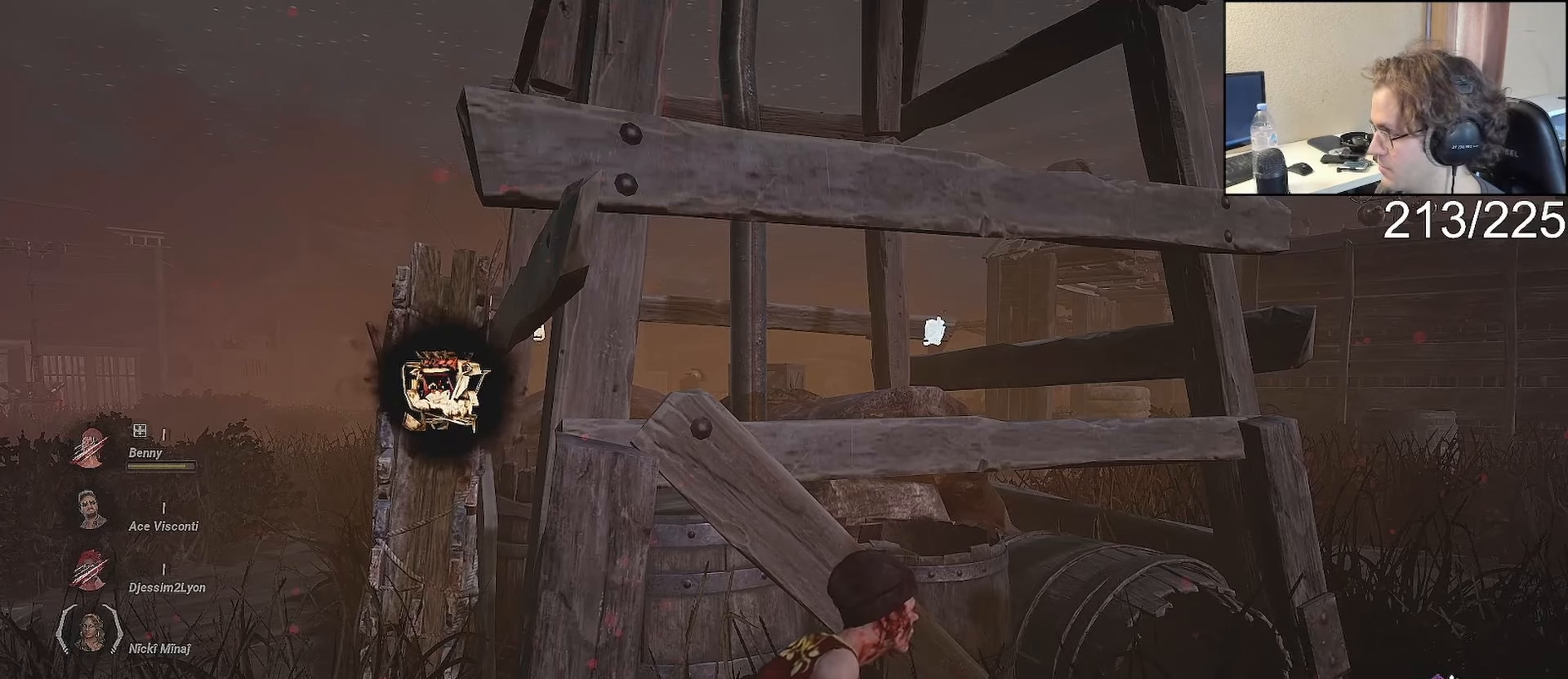
{"buttons": ["L2"], "left_stick": "center", "right_stick": "center", "events": []}
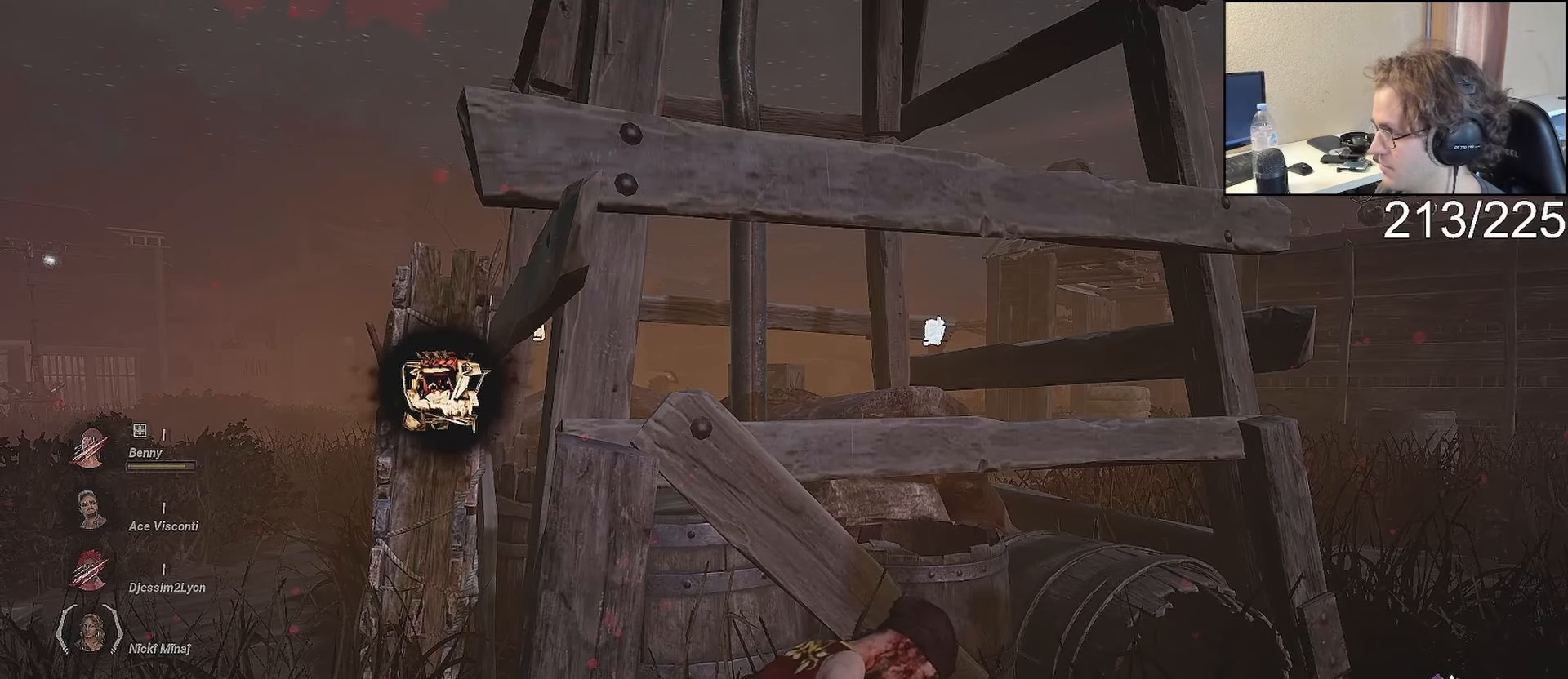
{"buttons": ["L2"], "left_stick": "center", "right_stick": "center", "events": []}
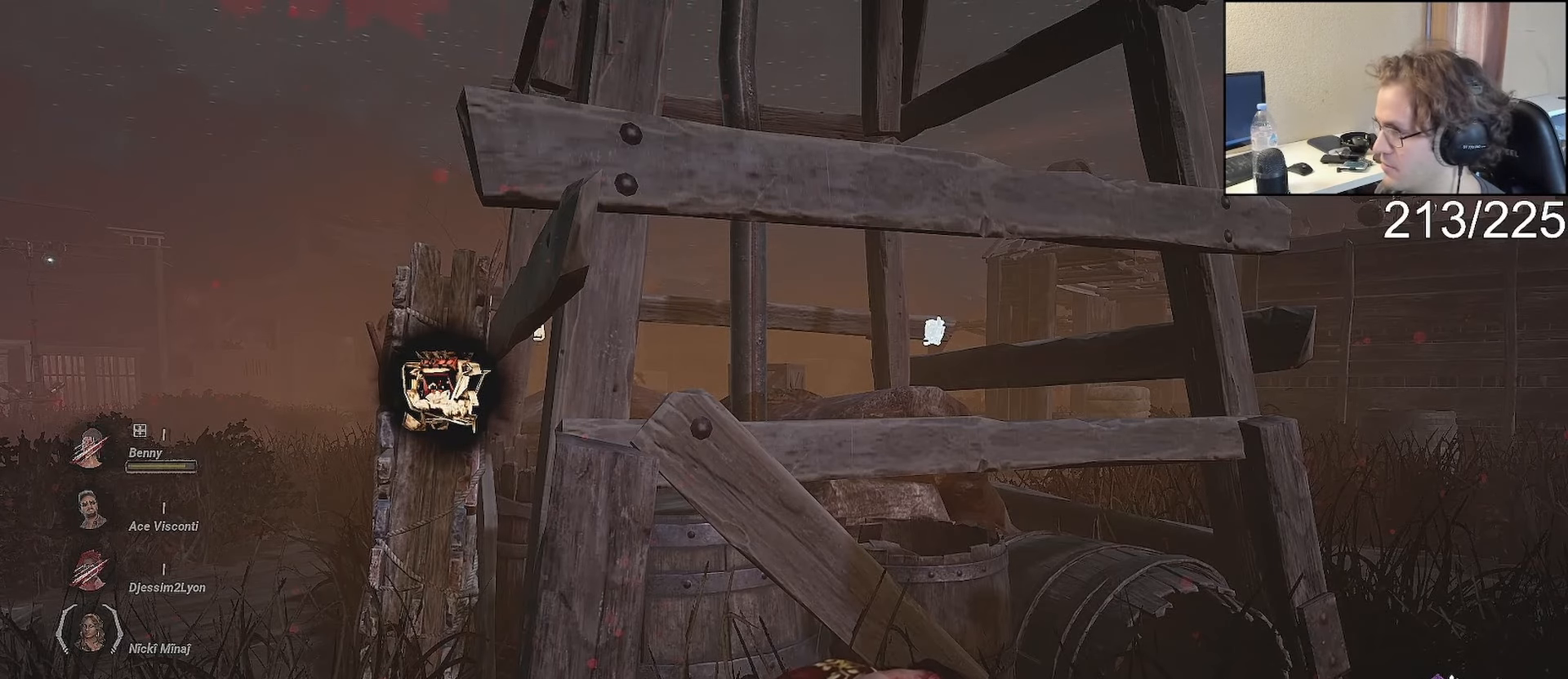
{"buttons": ["L2"], "left_stick": "center", "right_stick": "center", "events": [[150, "right_stick", "down-left"], [233, "right_stick", "center"]]}
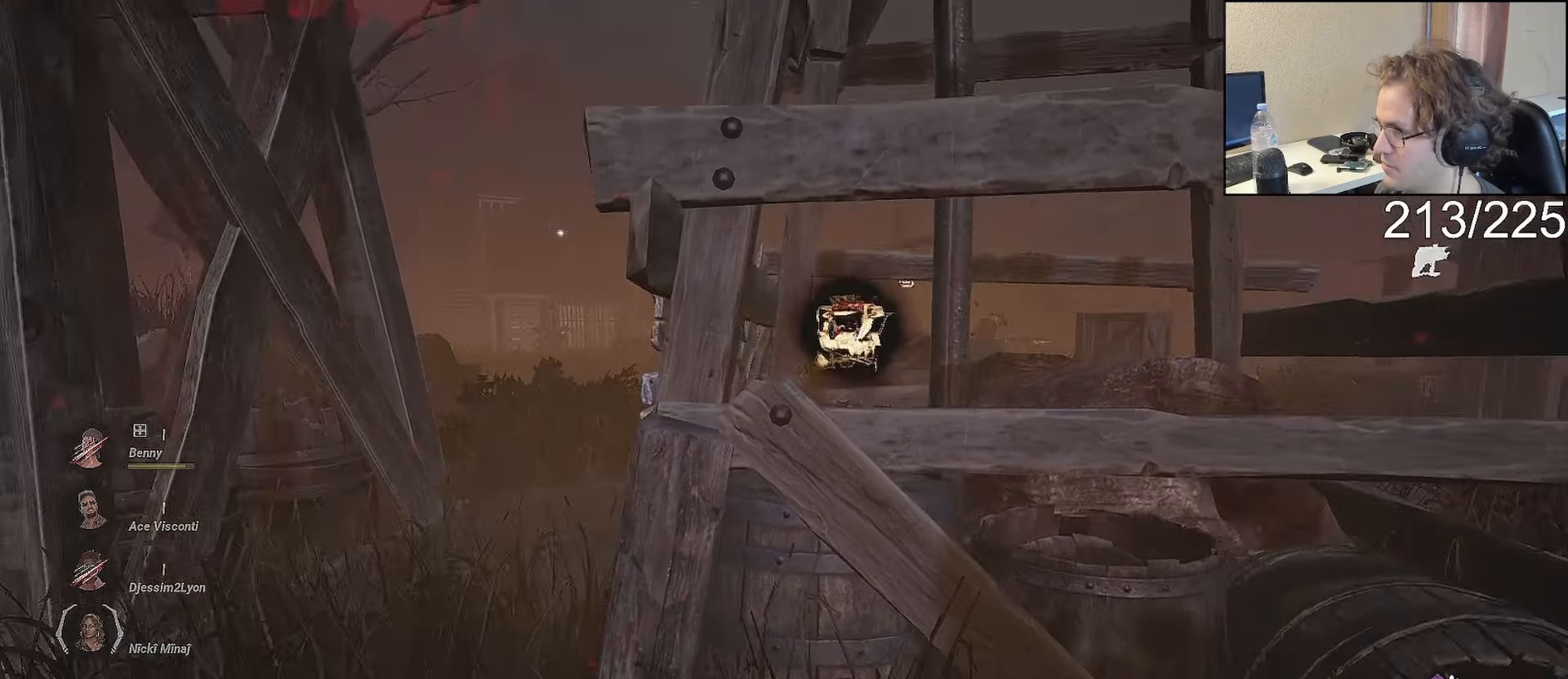
{"buttons": ["L2"], "left_stick": "center", "right_stick": "center", "events": [[300, "right_stick", "right"], [350, "right_stick", "center"]]}
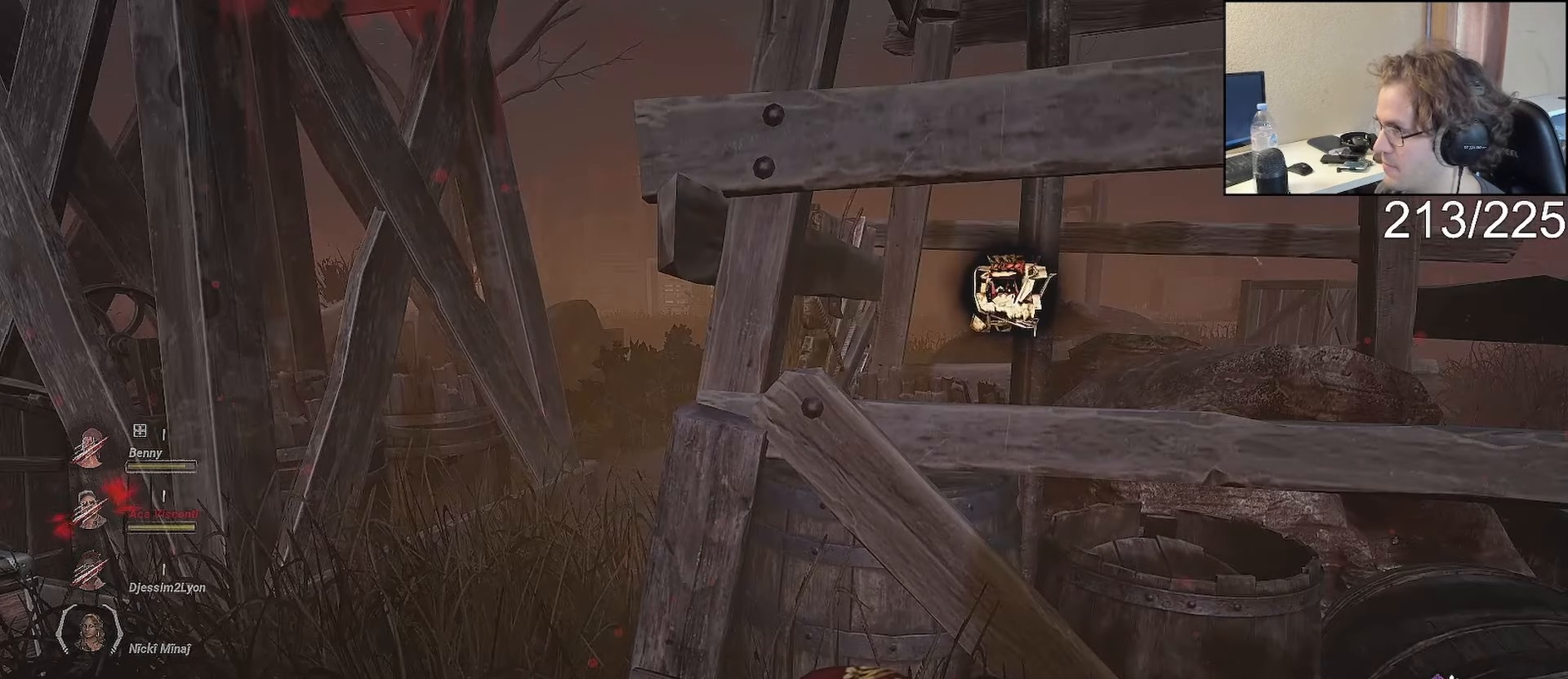
{"buttons": ["L2"], "left_stick": "center", "right_stick": "center", "events": []}
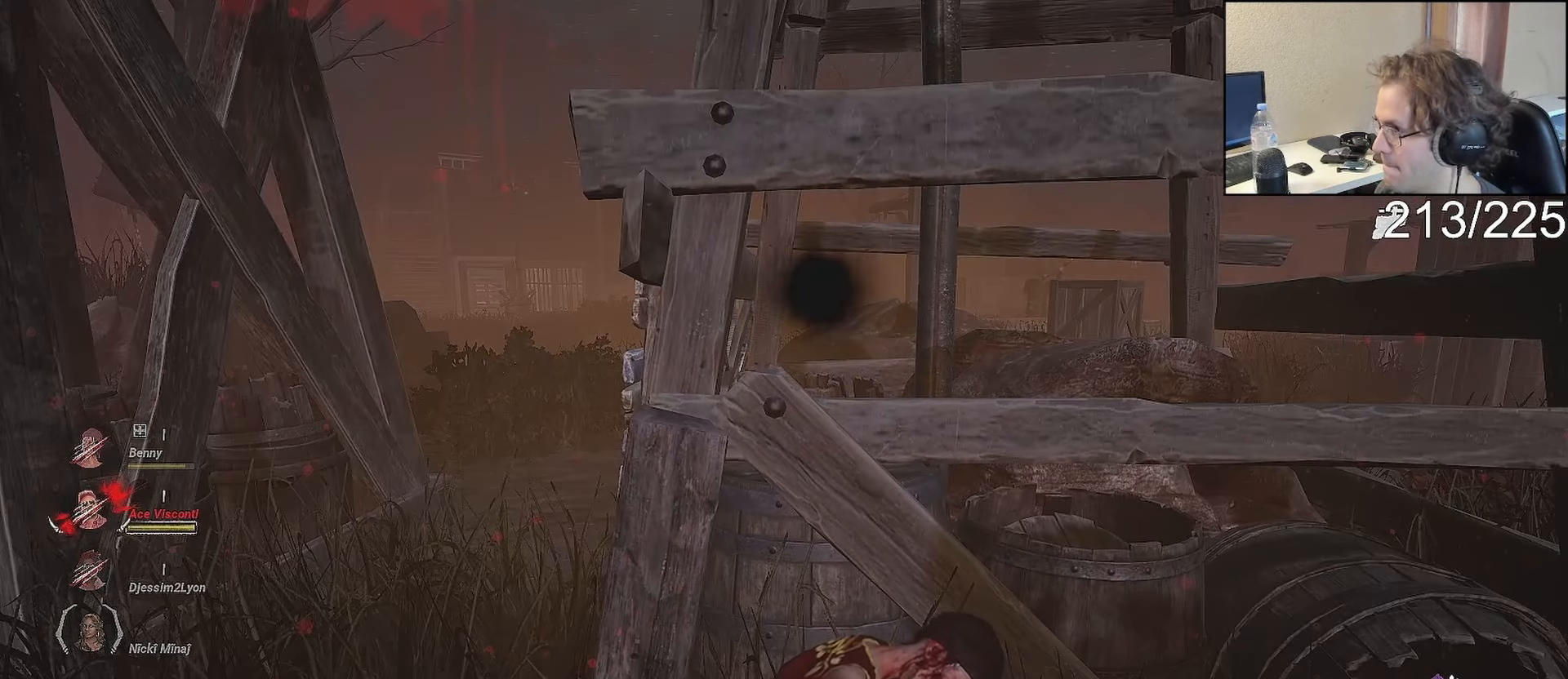
{"buttons": ["L2"], "left_stick": "center", "right_stick": "center", "events": []}
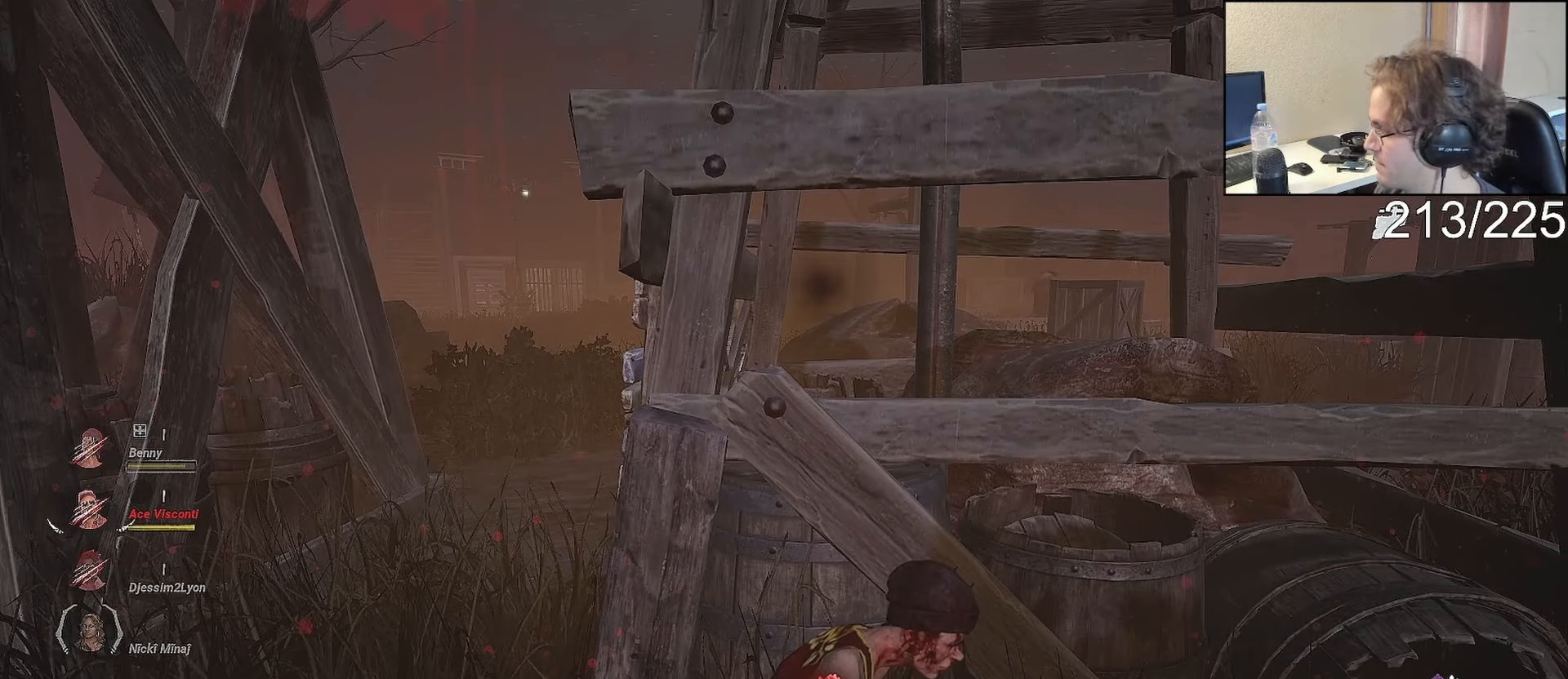
{"buttons": ["L2"], "left_stick": "center", "right_stick": "center", "events": []}
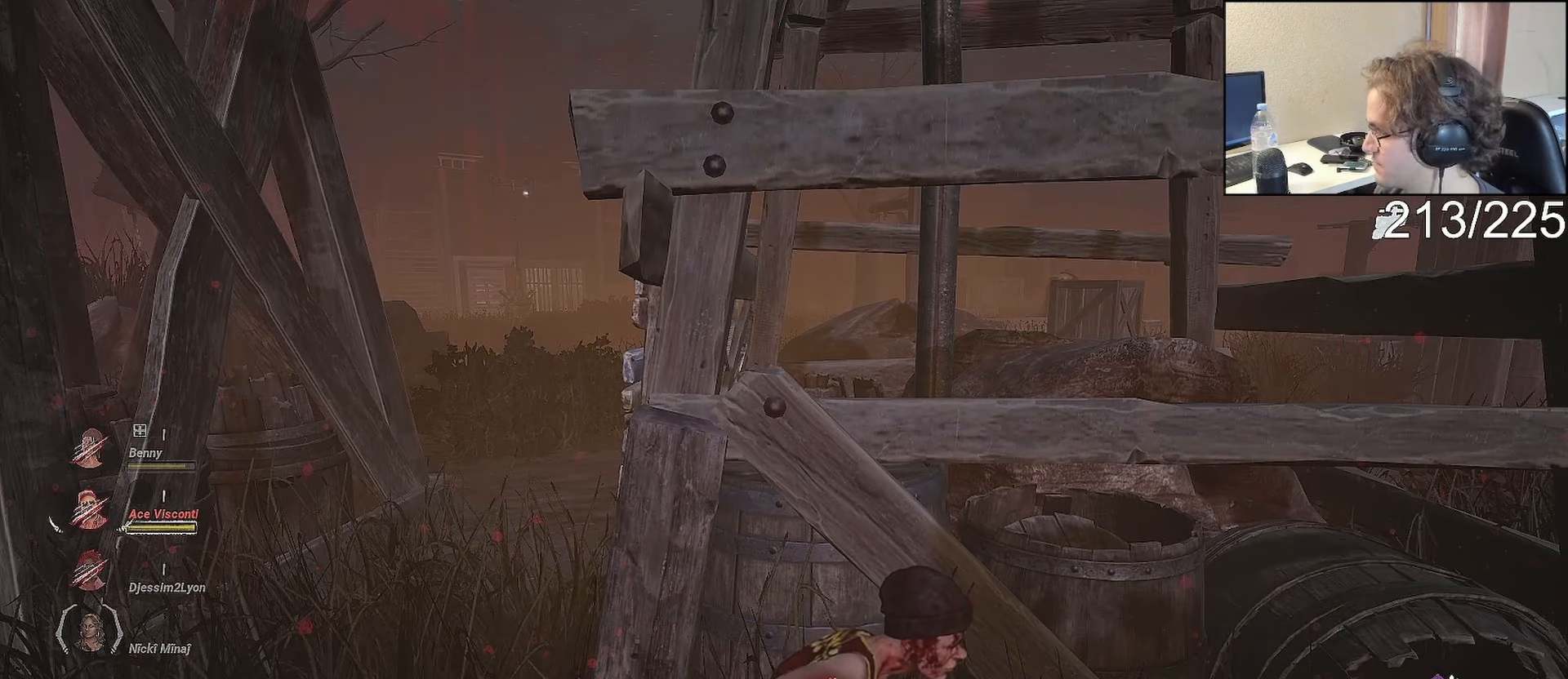
{"buttons": ["L2"], "left_stick": "center", "right_stick": "center", "events": []}
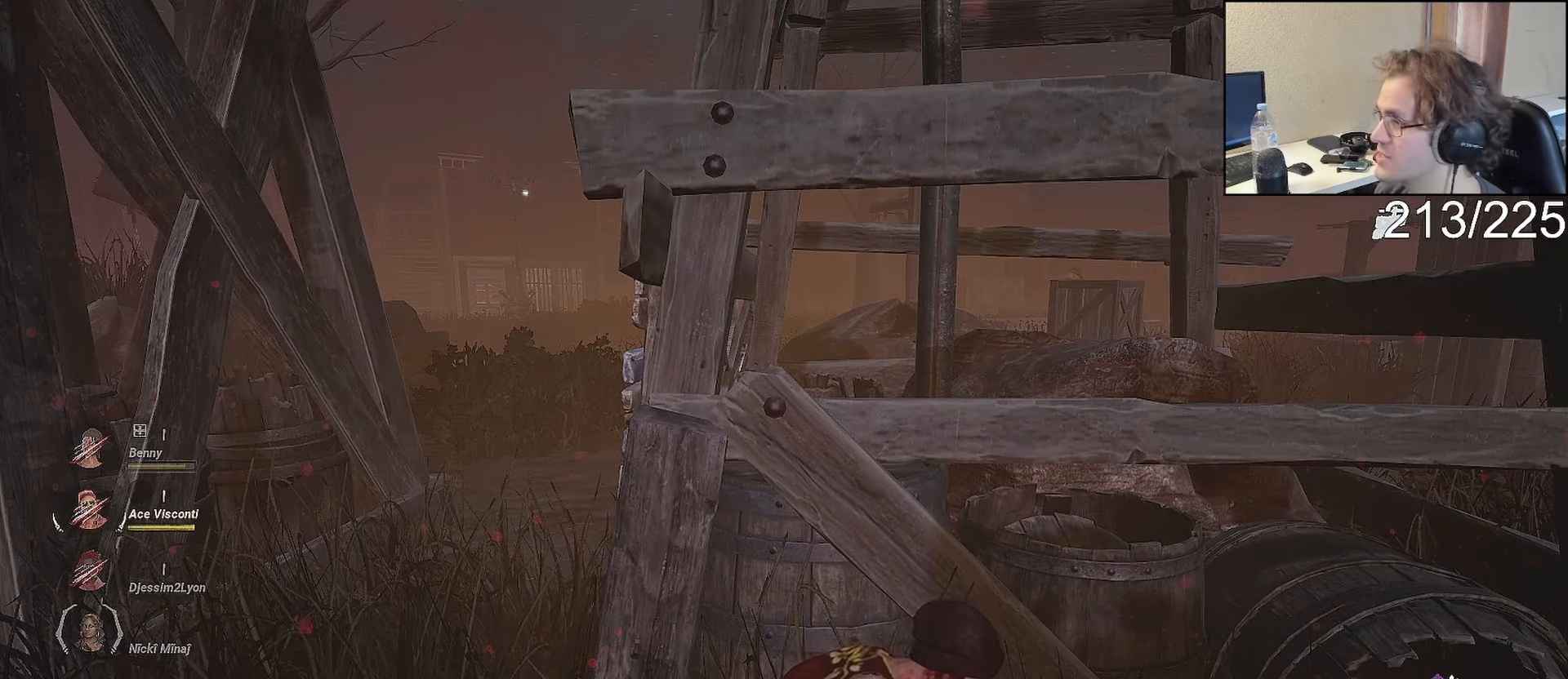
{"buttons": ["L2"], "left_stick": "center", "right_stick": "center", "events": []}
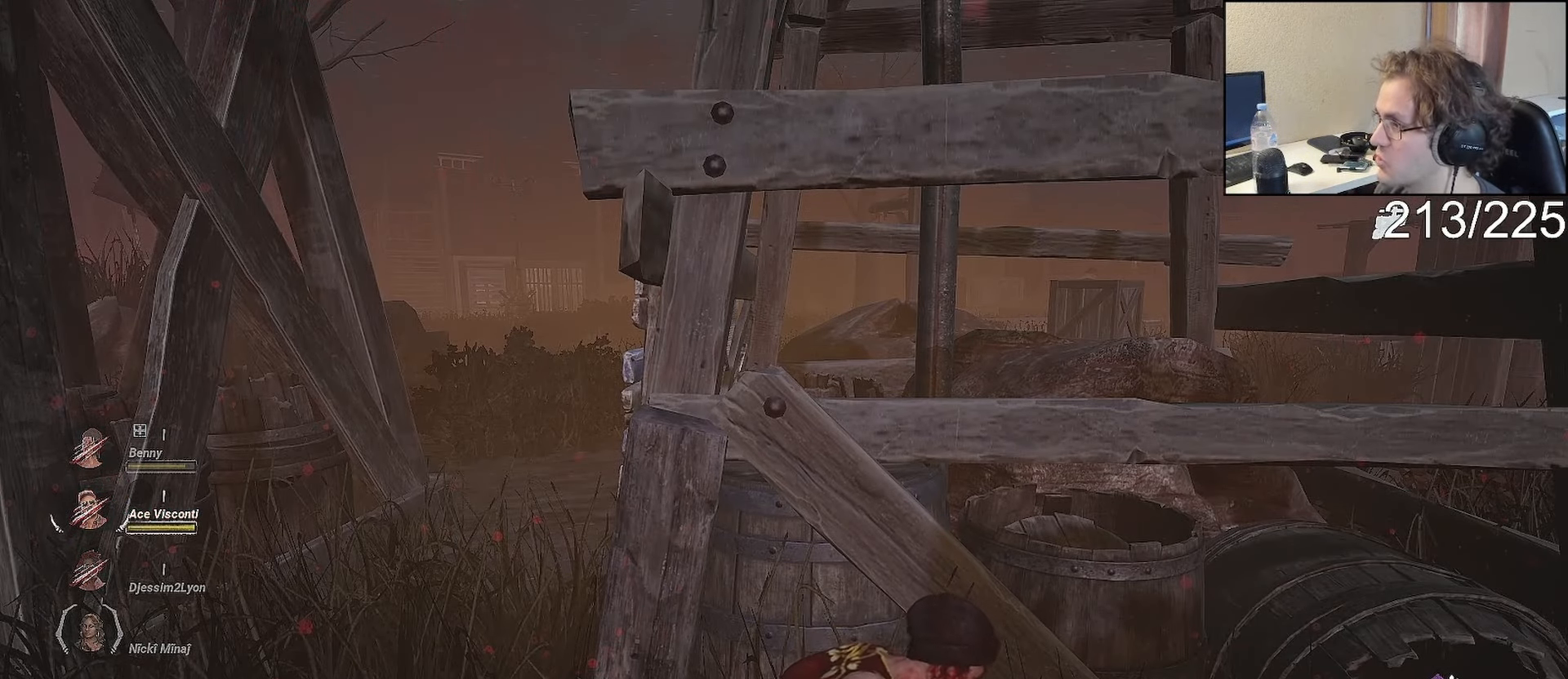
{"buttons": ["L2"], "left_stick": "center", "right_stick": "center", "events": []}
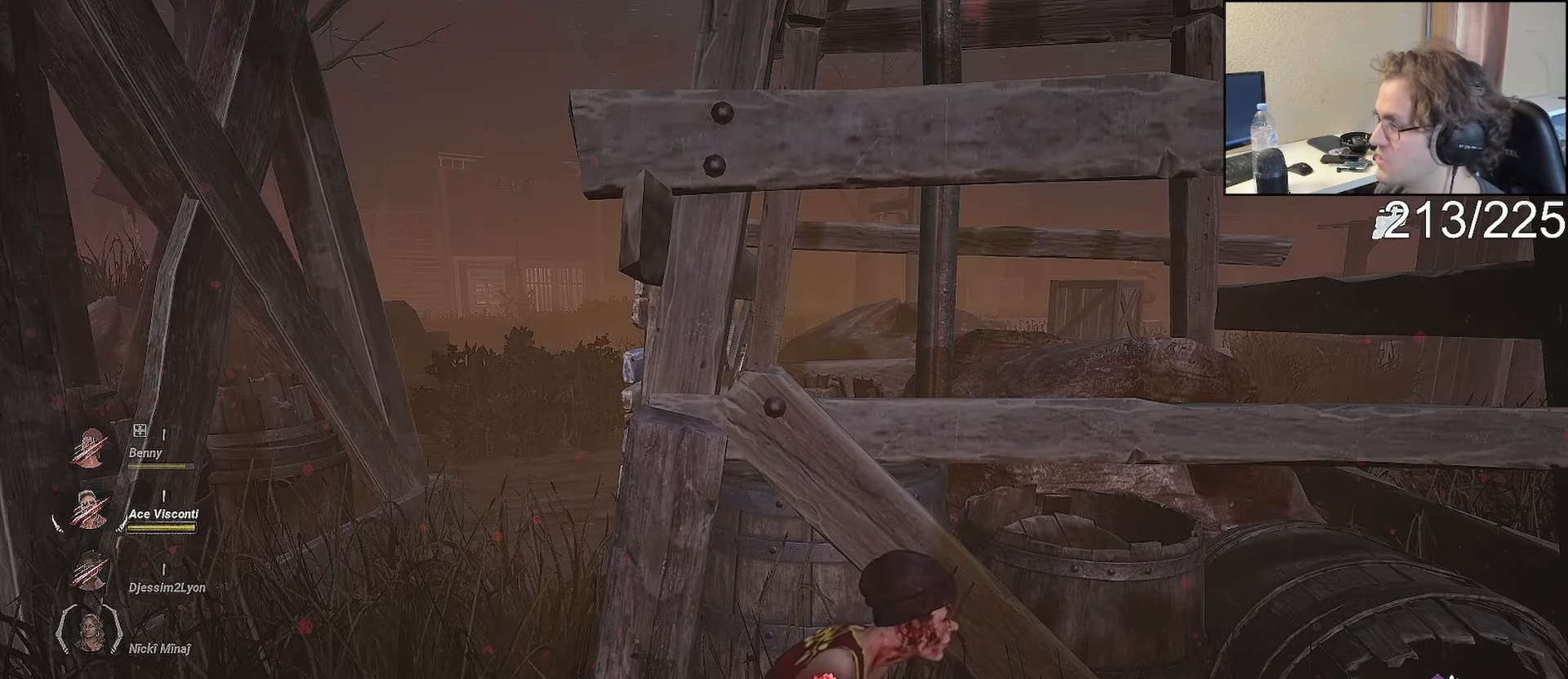
{"buttons": ["L2"], "left_stick": "center", "right_stick": "center", "events": [[67, "right_stick", "right"], [133, "right_stick", "center"]]}
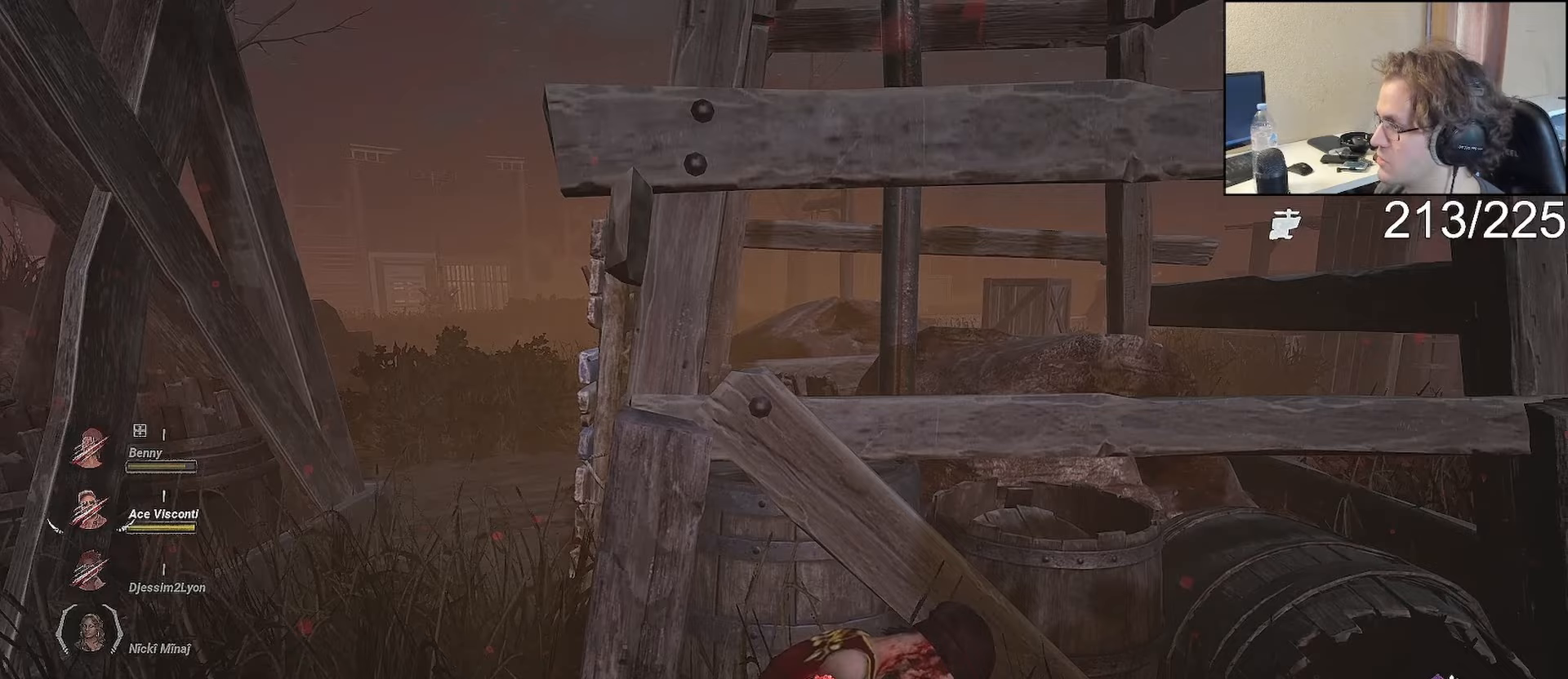
{"buttons": ["L2"], "left_stick": "center", "right_stick": "center", "events": [[200, "right_stick", "right"], [250, "right_stick", "center"]]}
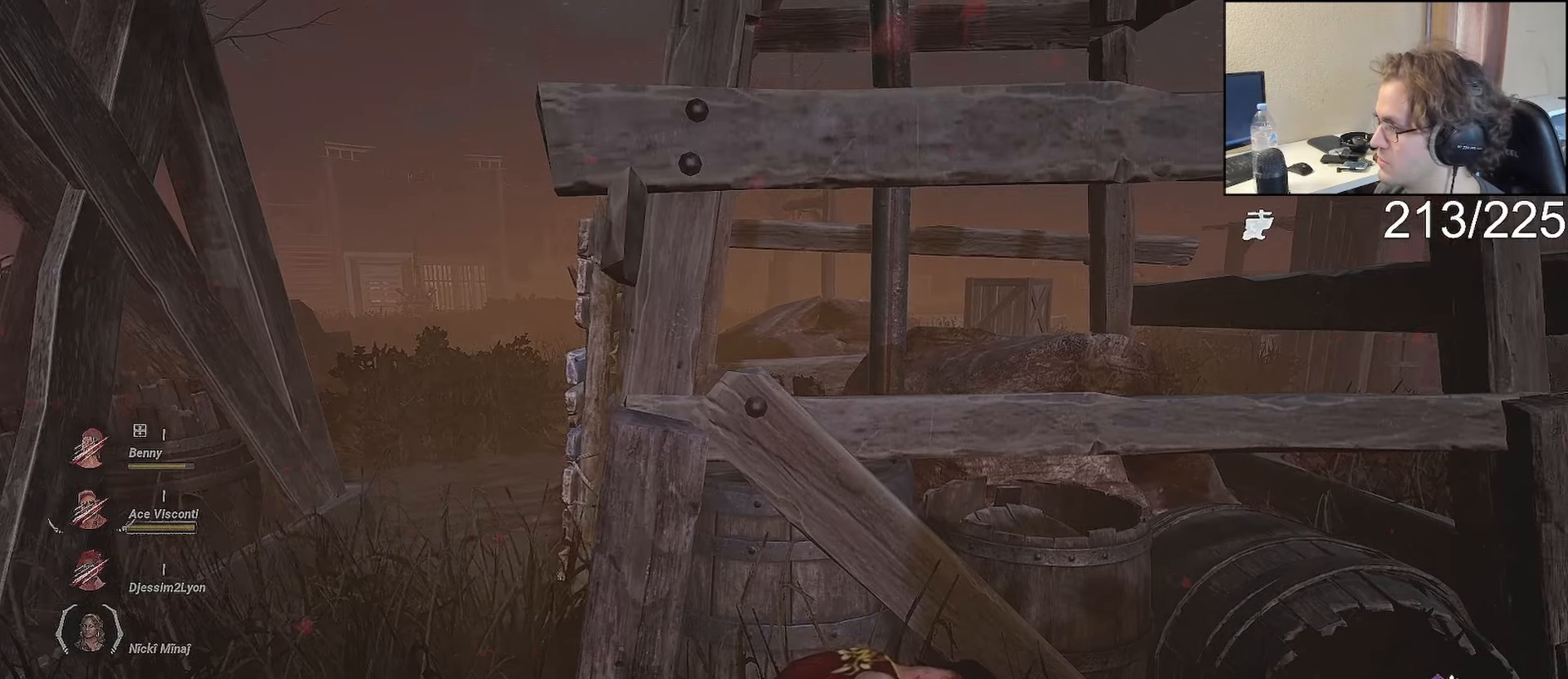
{"buttons": ["L2"], "left_stick": "center", "right_stick": "center", "events": []}
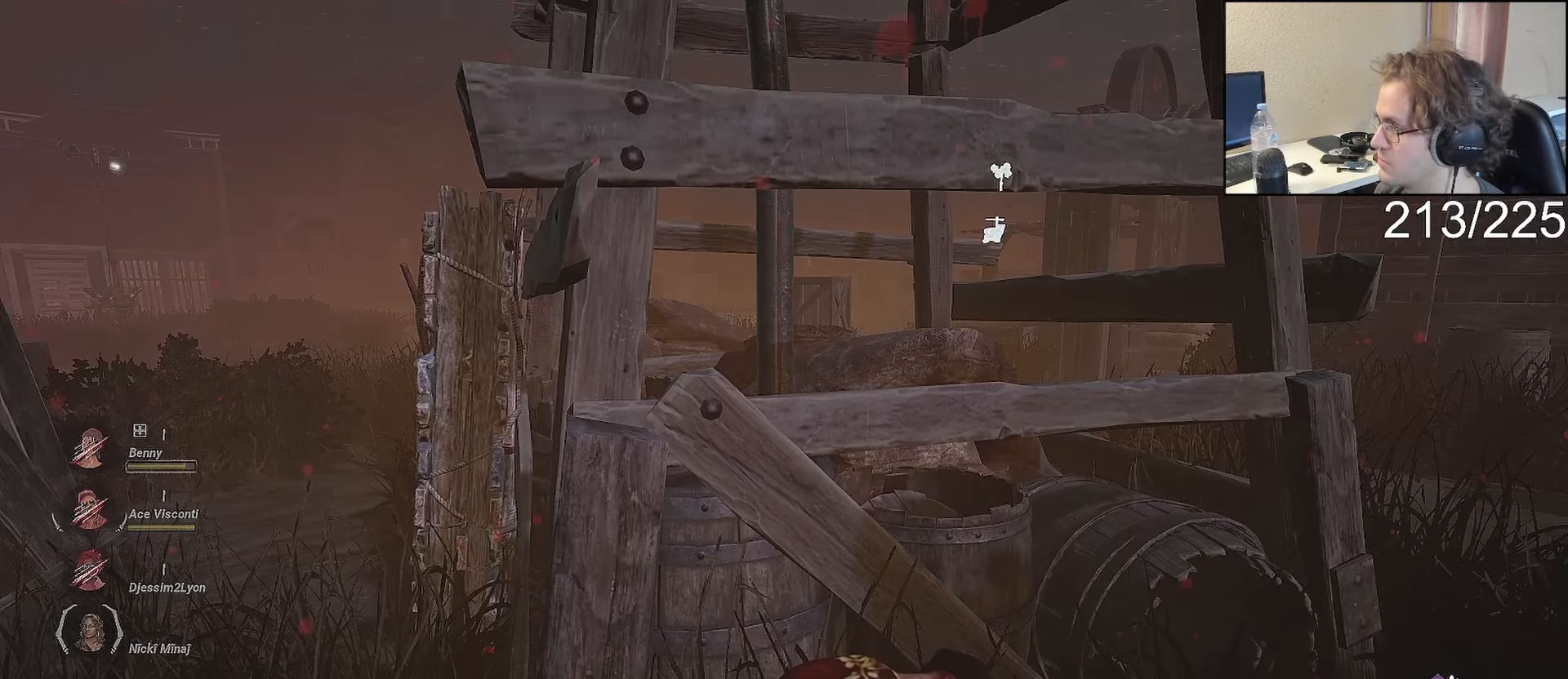
{"buttons": ["L2"], "left_stick": "center", "right_stick": "center", "events": []}
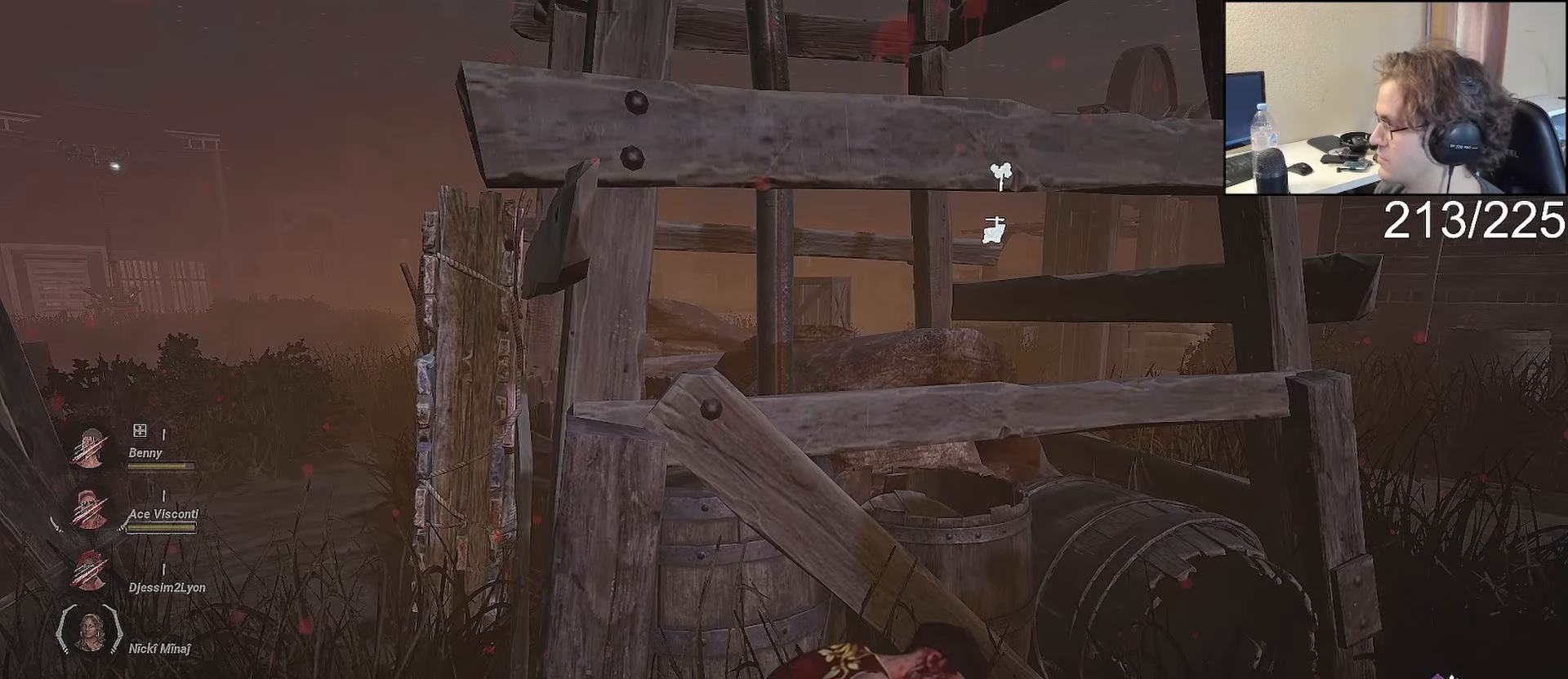
{"buttons": ["L2"], "left_stick": "center", "right_stick": "center", "events": []}
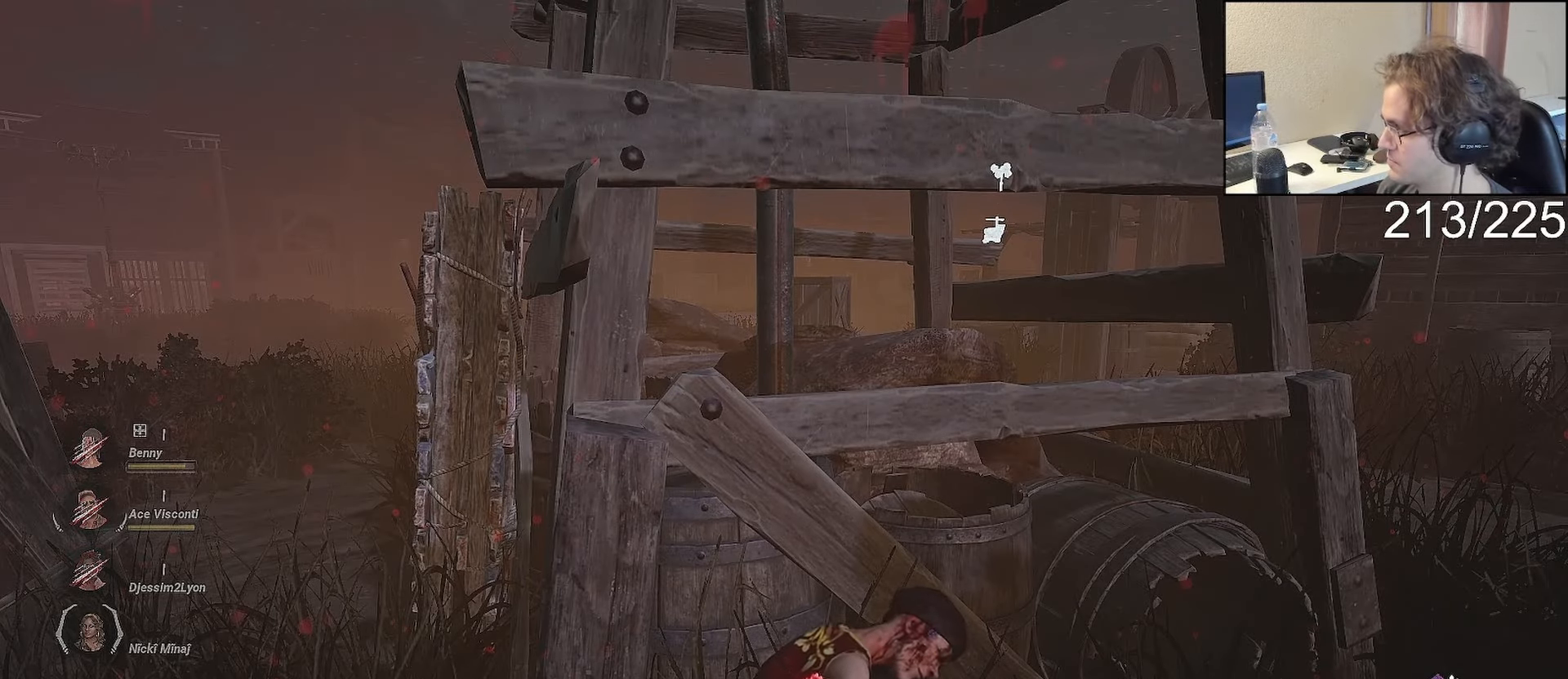
{"buttons": ["L2"], "left_stick": "center", "right_stick": "center", "events": []}
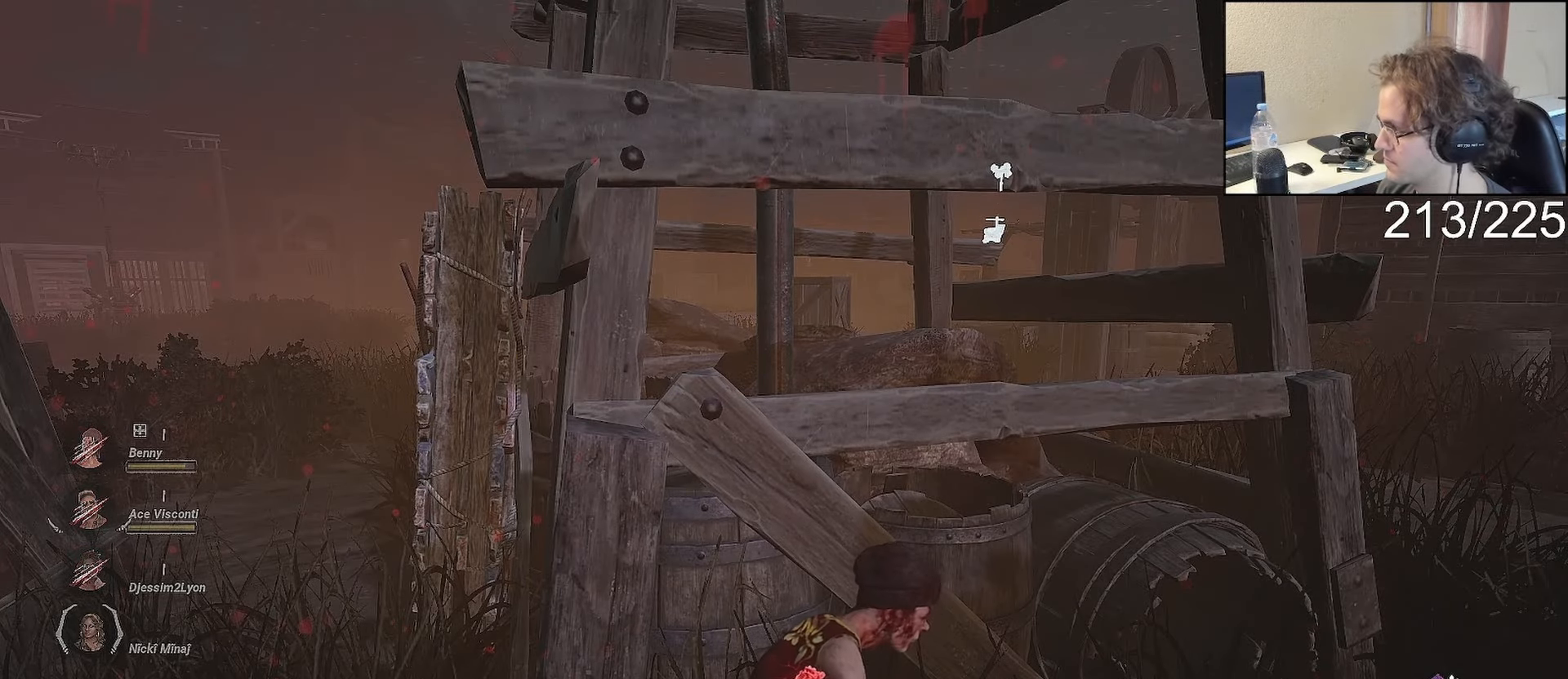
{"buttons": ["L2"], "left_stick": "center", "right_stick": "center", "events": []}
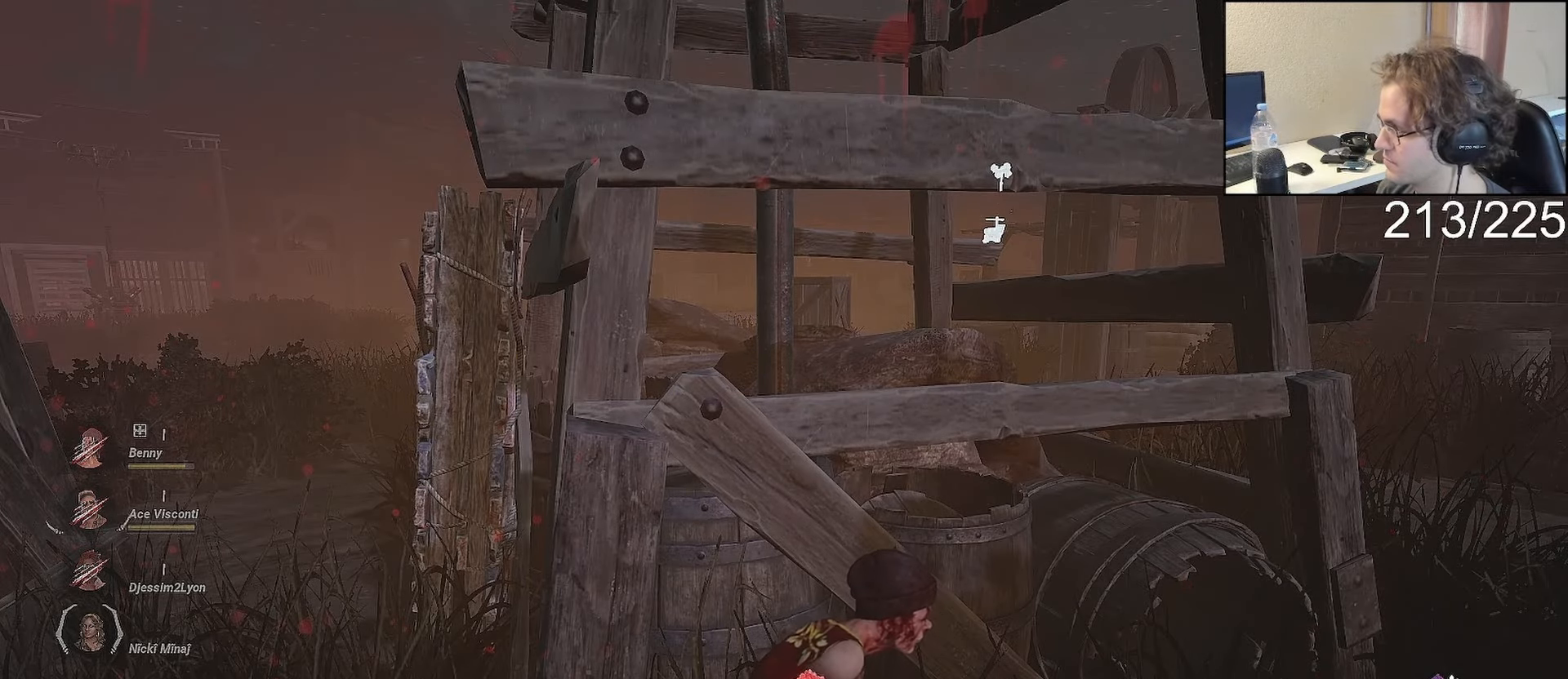
{"buttons": ["L2"], "left_stick": "center", "right_stick": "center", "events": []}
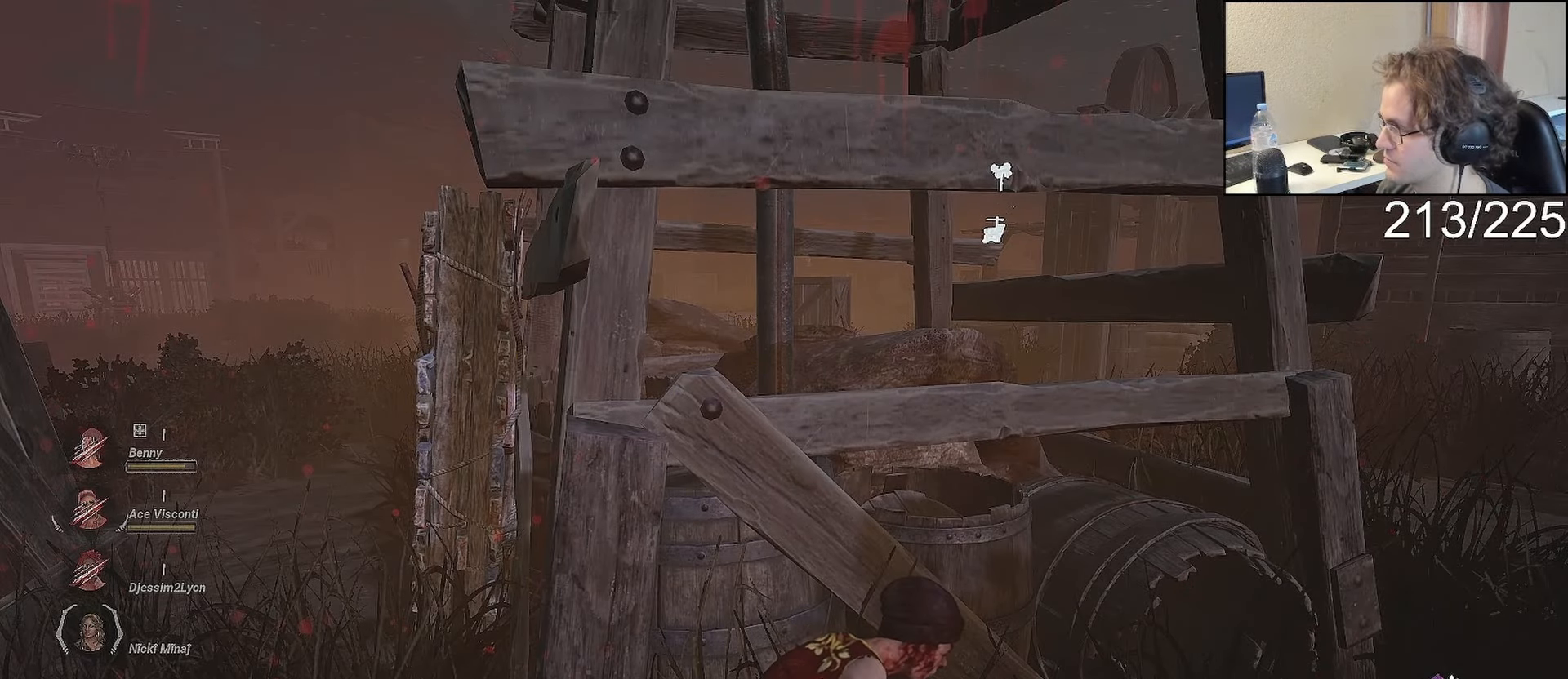
{"buttons": ["L2"], "left_stick": "center", "right_stick": "center", "events": []}
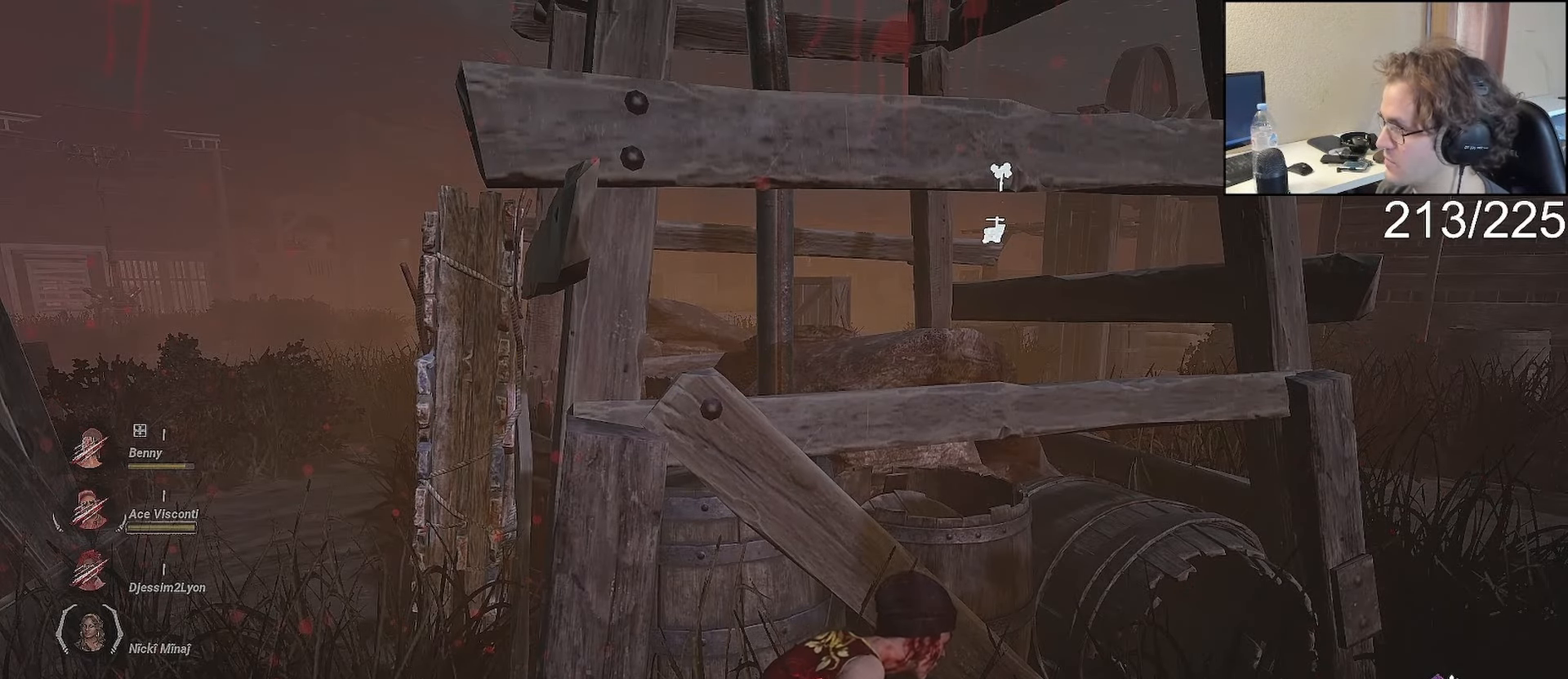
{"buttons": ["L2"], "left_stick": "down-left", "right_stick": "center", "events": [[350, "left_stick", "down"], [433, "left_stick", "down-left"]]}
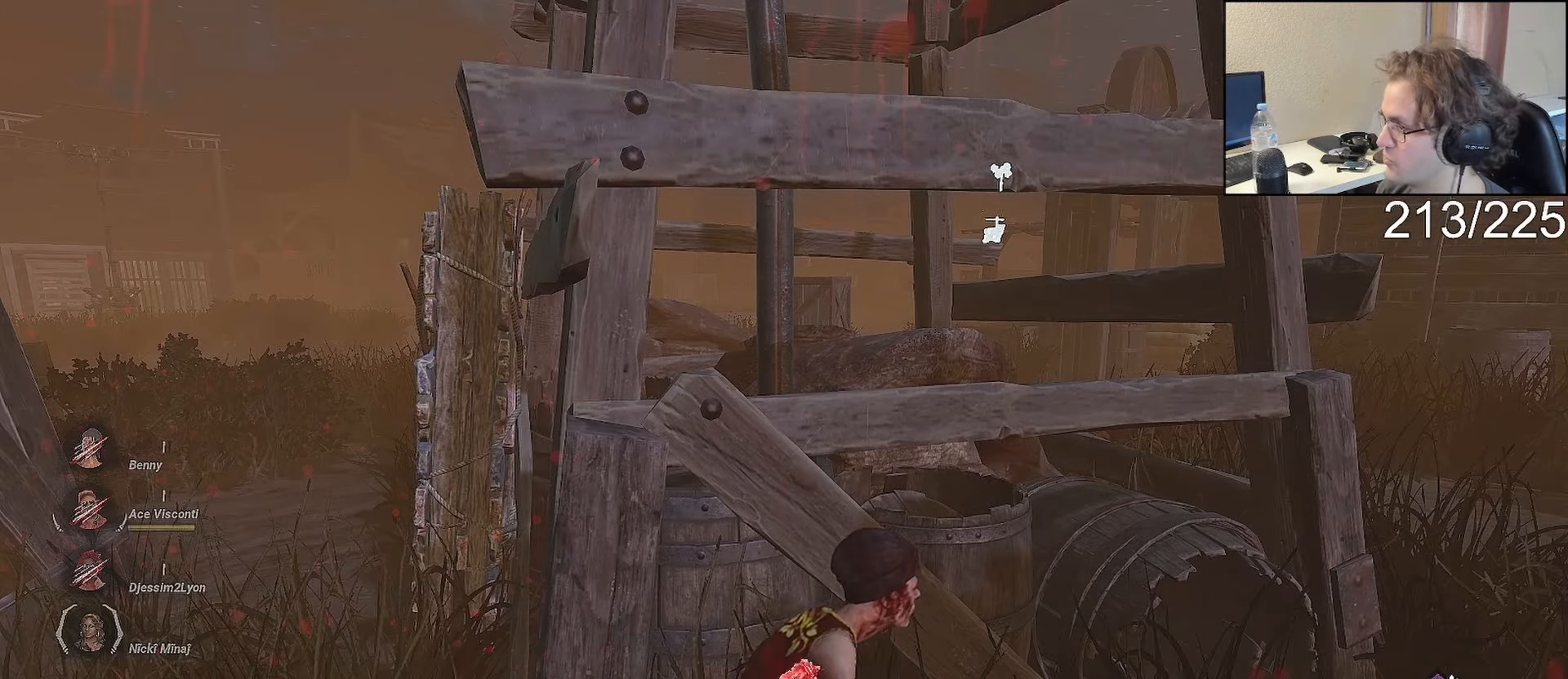
{"buttons": ["L1"], "left_stick": "up-left", "right_stick": "center", "events": [[67, "L2", "up"], [167, "L1", "down"], [300, "right_stick", "left"], [383, "left_stick", "left"], [483, "left_stick", "up-left"], [500, "right_stick", "center"]]}
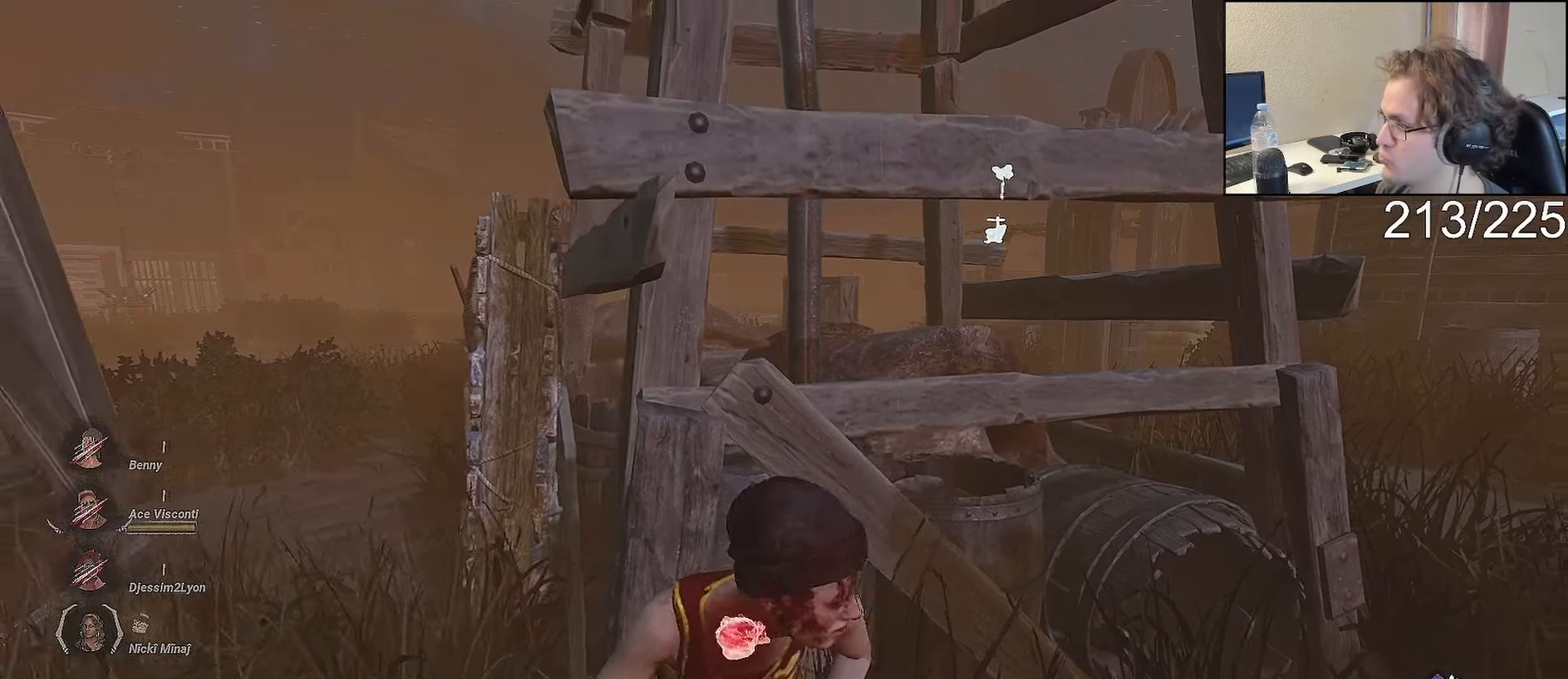
{"buttons": ["L1"], "left_stick": "up", "right_stick": "right"}
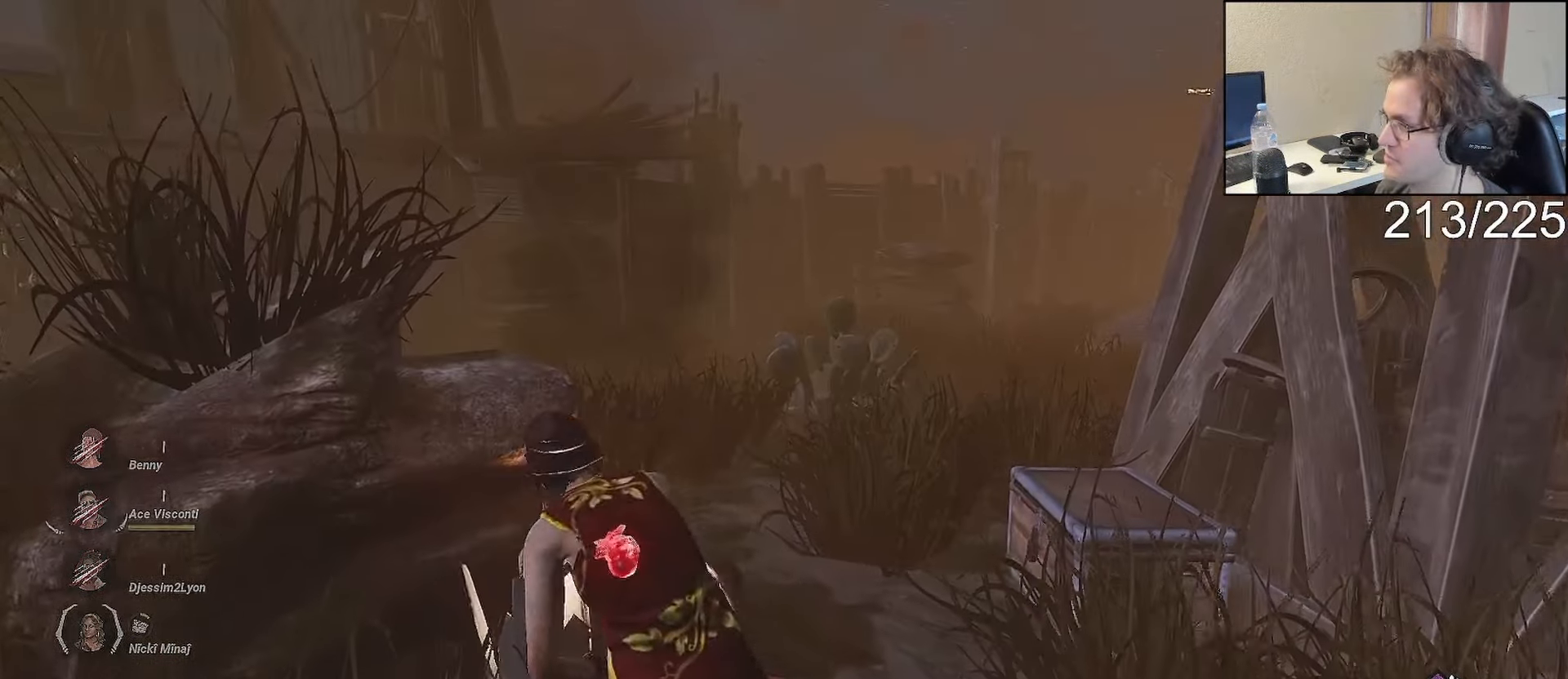
{"buttons": ["L1"], "left_stick": "left", "right_stick": "center", "events": [[83, "left_stick", "left"], [117, "right_stick", "center"], [283, "right_stick", "right"], [400, "right_stick", "center"]]}
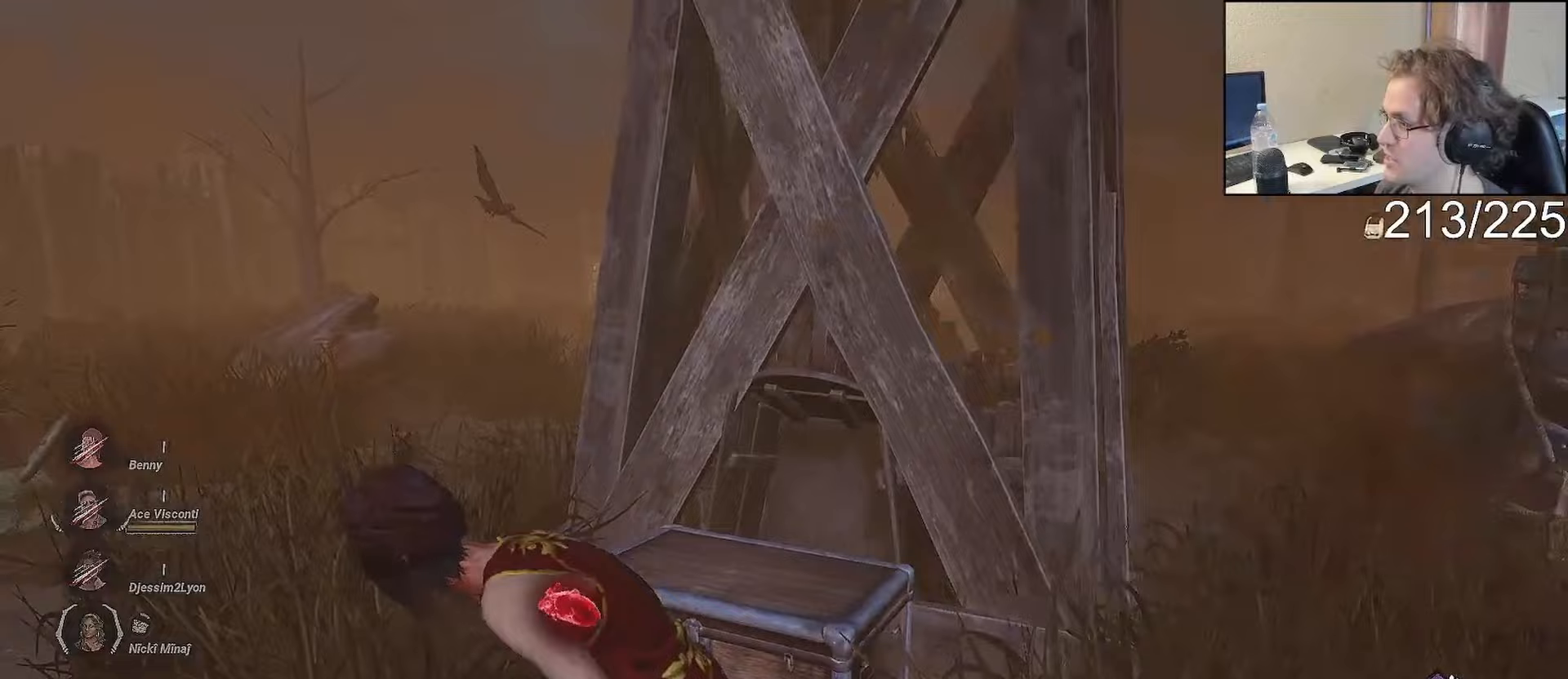
{"buttons": [], "left_stick": "up-left", "right_stick": "right", "events": [[167, "L1", "up"], [267, "left_stick", "up-left"], [483, "right_stick", "right"]]}
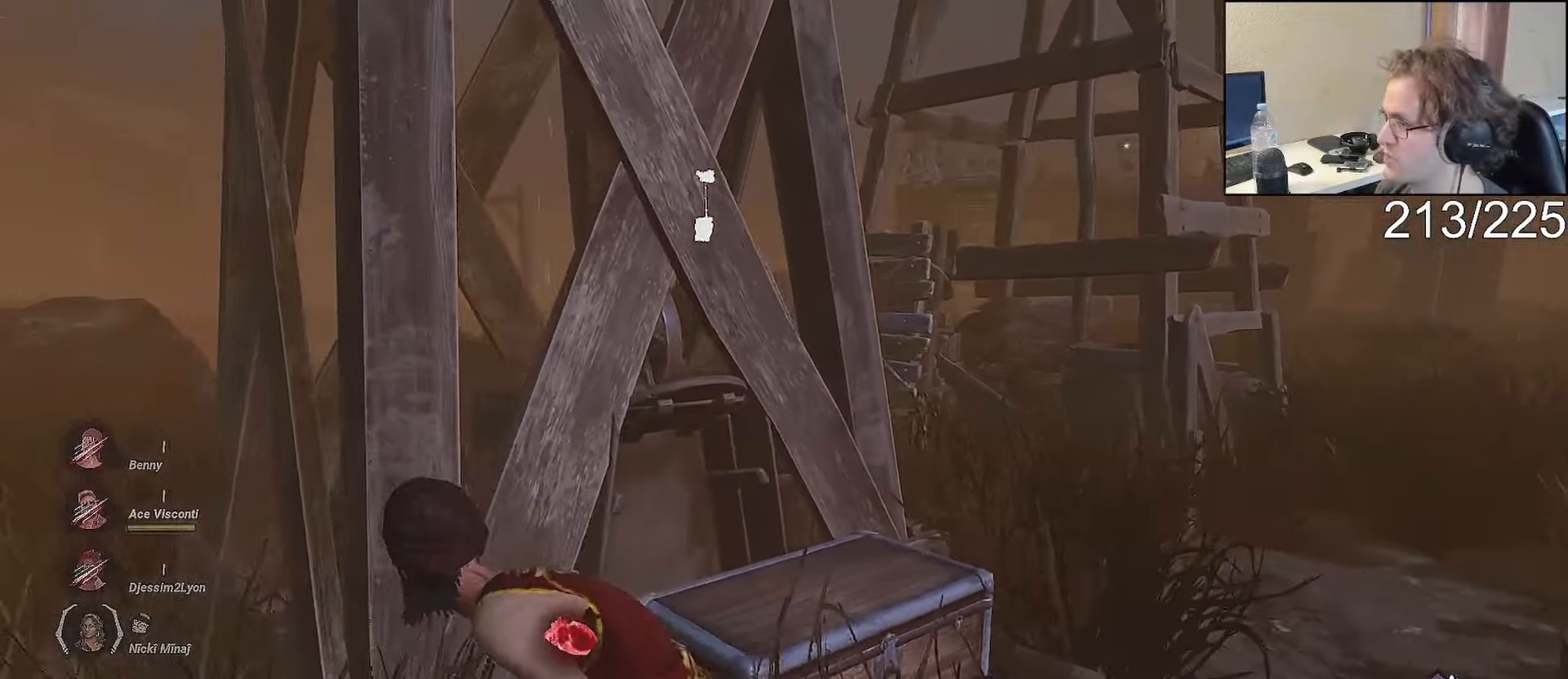
{"buttons": [], "left_stick": "center", "right_stick": "left", "events": [[83, "right_stick", "center"], [100, "left_stick", "center"], [433, "right_stick", "left"]]}
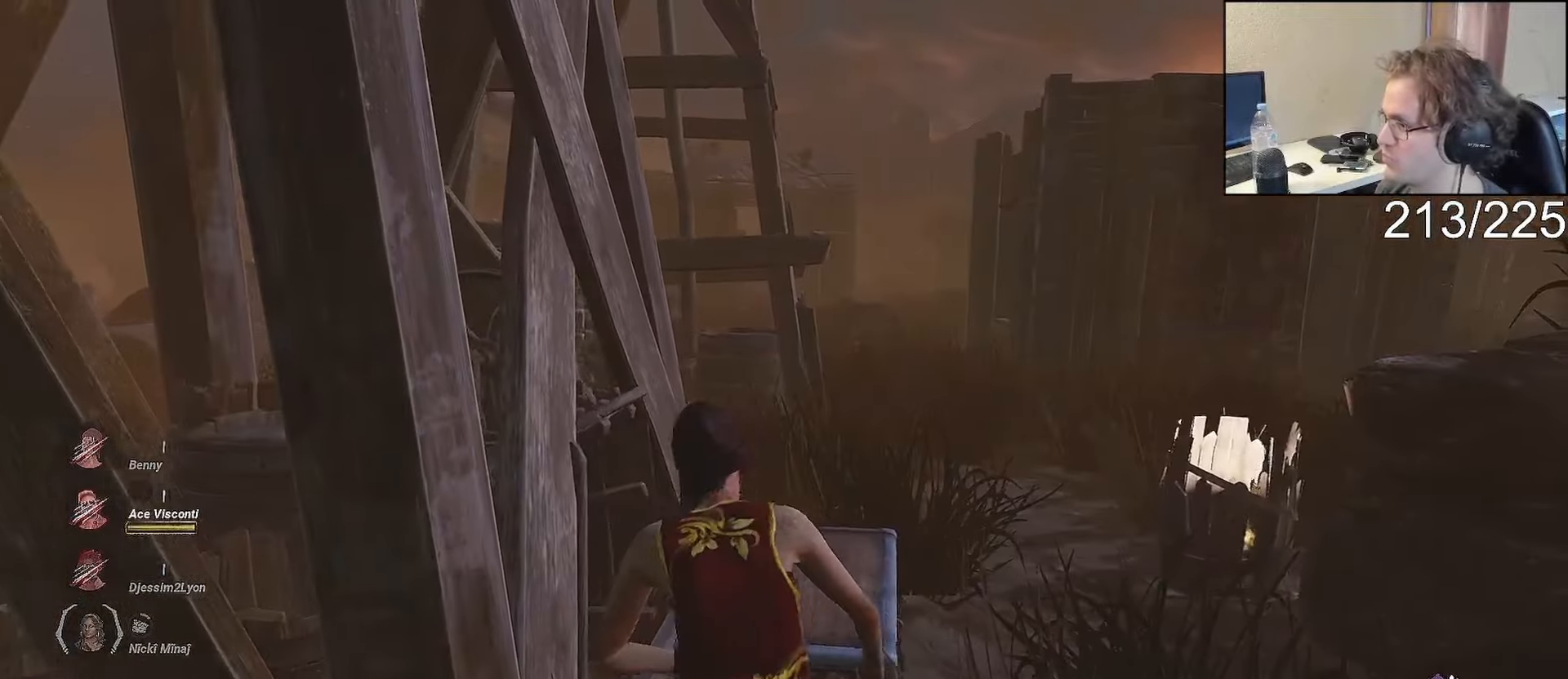
{"buttons": [], "left_stick": "center", "right_stick": "center", "events": [[33, "right_stick", "center"]]}
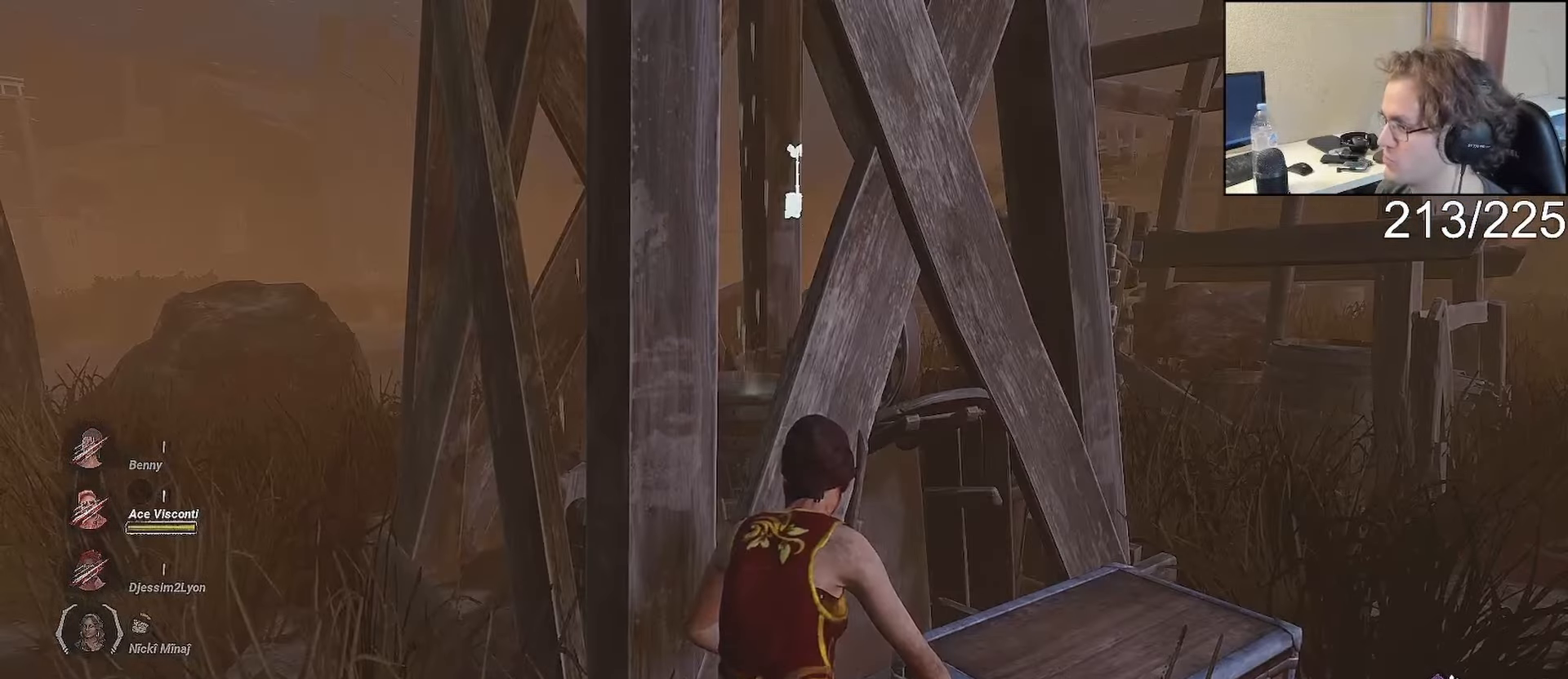
{"buttons": ["DPAD_LEFT"], "left_stick": "center", "right_stick": "center", "events": [[33, "DPAD_LEFT", "down"], [433, "right_stick", "right"], [500, "right_stick", "center"]]}
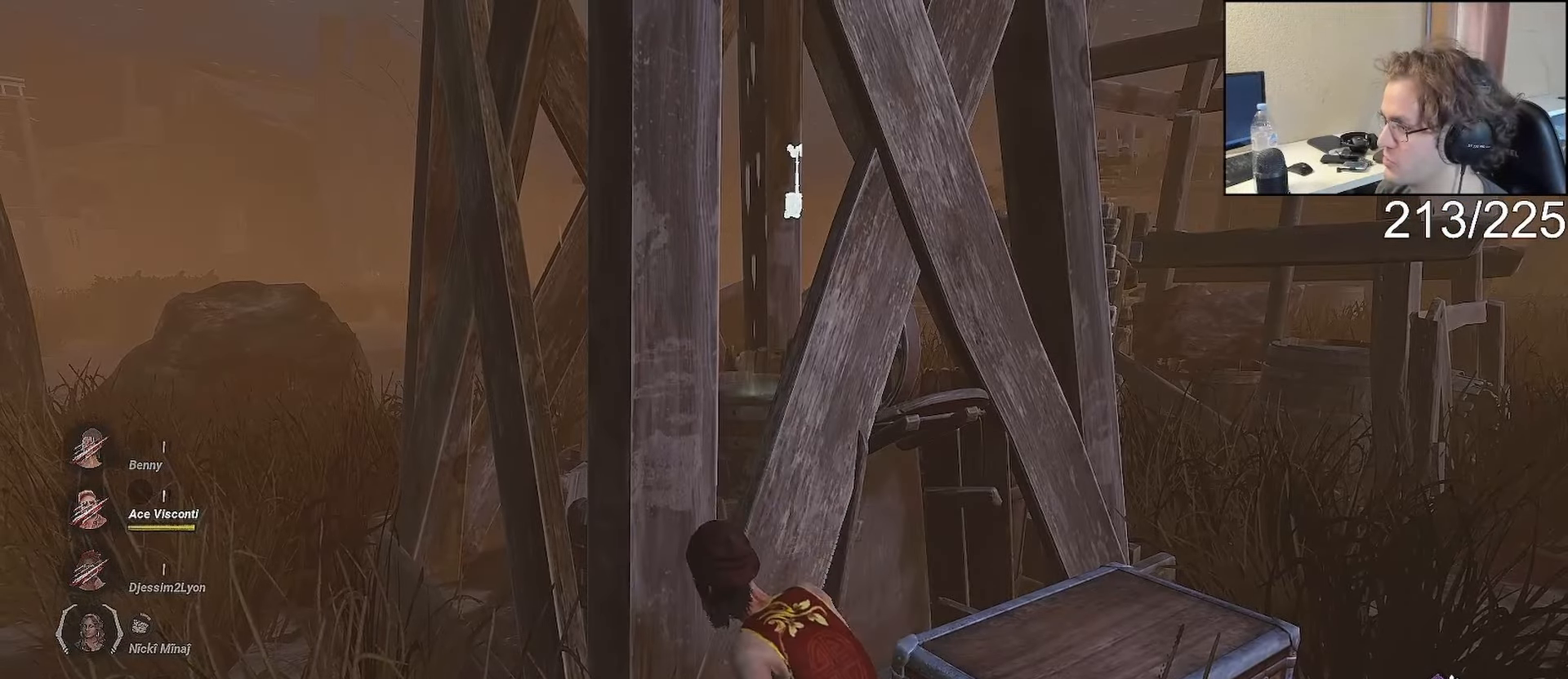
{"buttons": ["DPAD_LEFT"], "left_stick": "center", "right_stick": "center", "events": []}